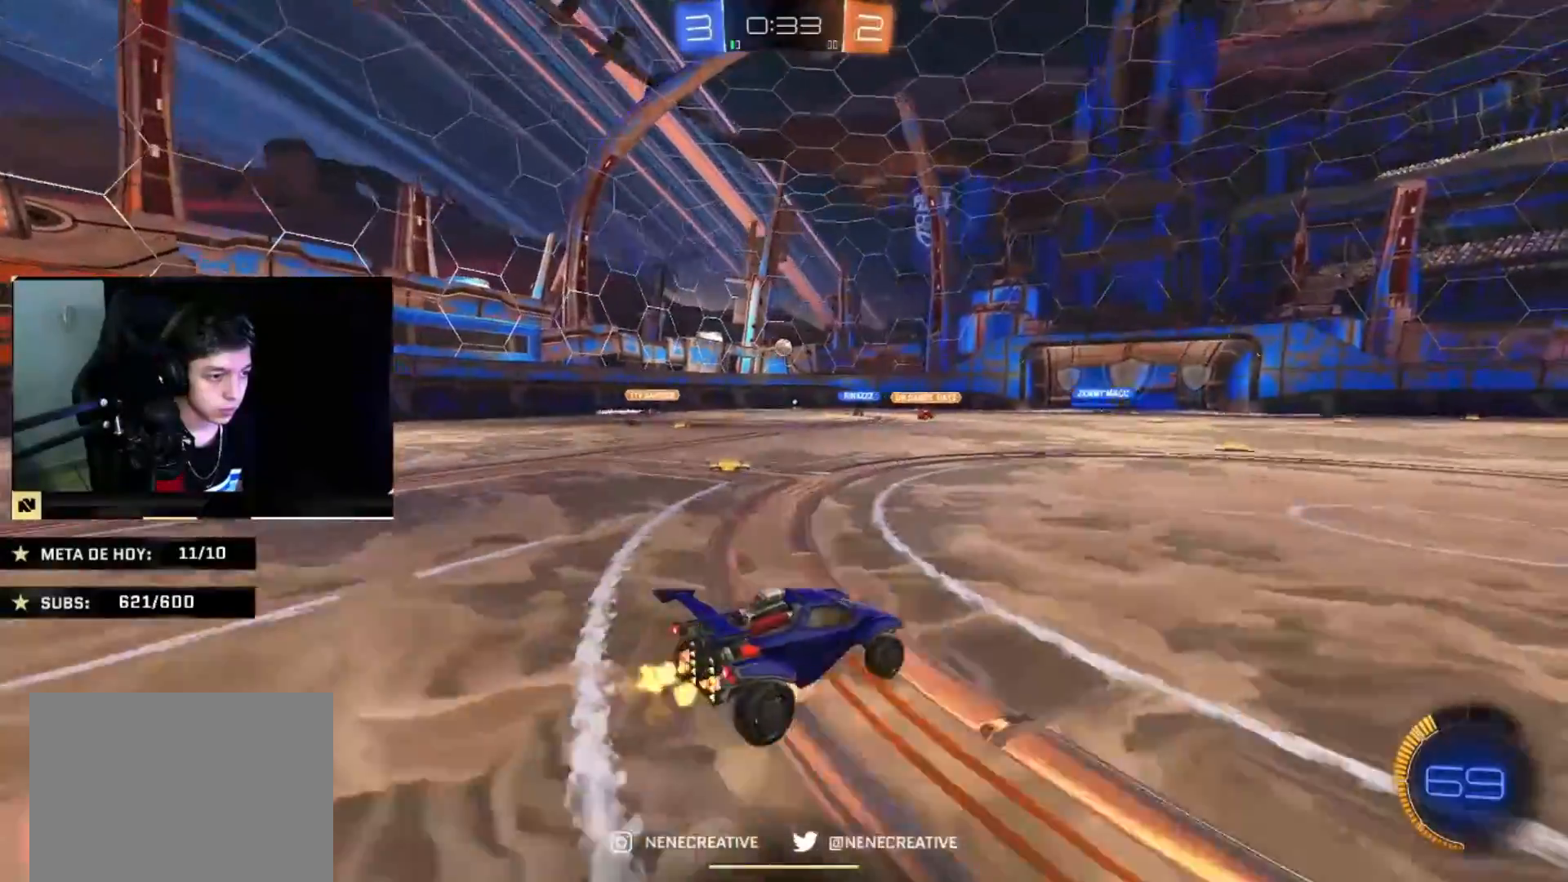
Gameplay with a controller (PlayStation layout); each line is a JSON object with the inputs held at the frame after it. "events" lists button and stick changes between this image and that frame as [ms after this image, input, new state], when the widget could be followed in between. Not read: R2.
{"buttons": ["CIRCLE"], "left_stick": "down-right", "right_stick": "center", "events": [[66, "CROSS", "down"], [167, "CROSS", "up"], [167, "left_stick", "up-left"], [233, "CROSS", "down"], [267, "left_stick", "down-right"], [367, "CROSS", "up"]]}
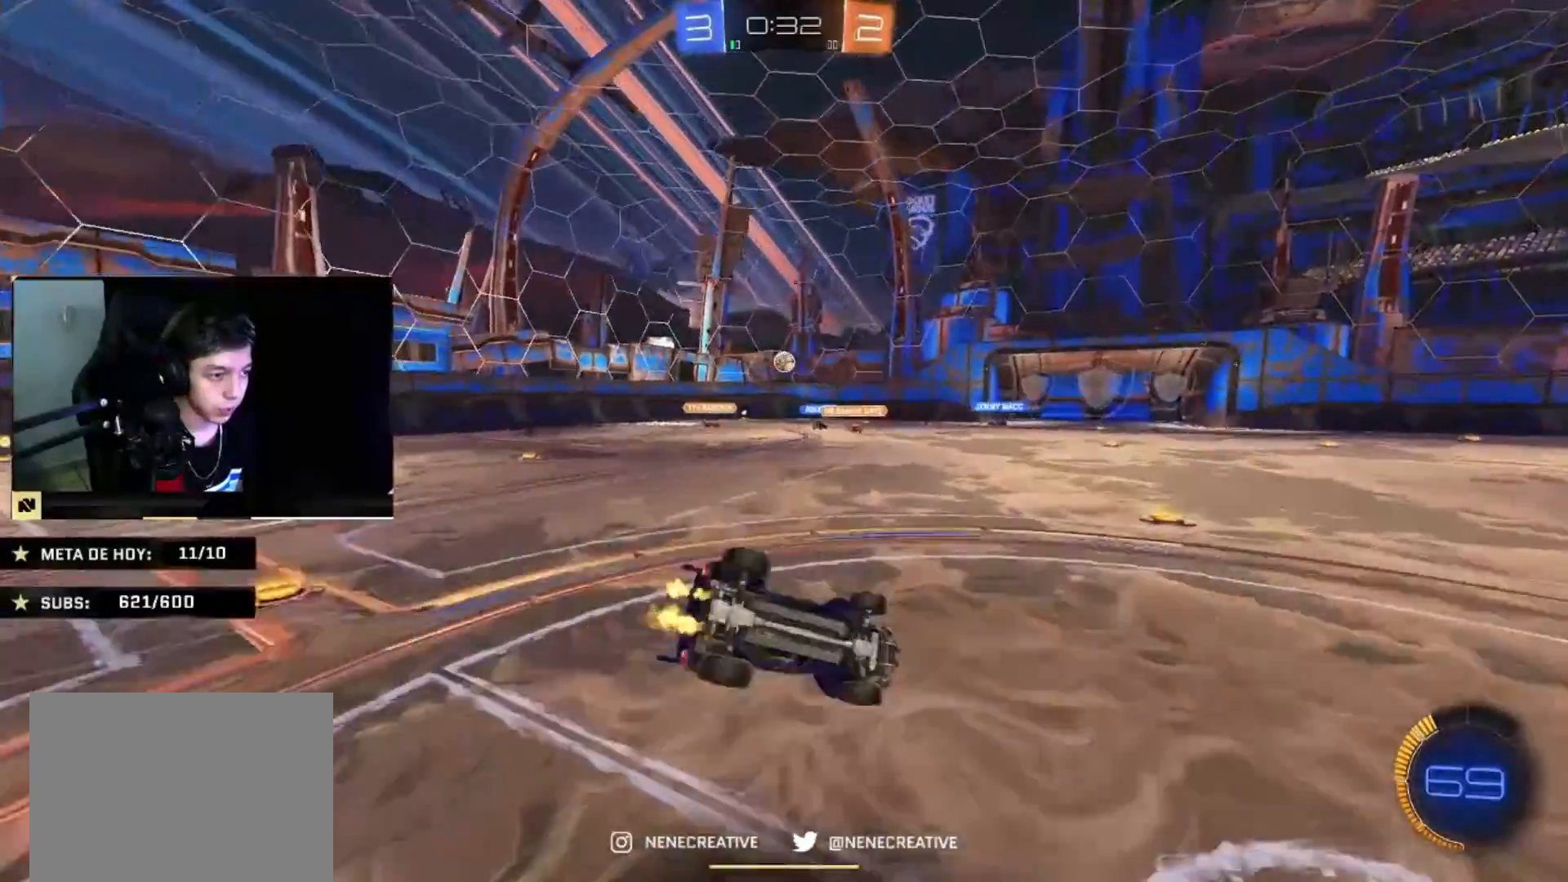
{"buttons": ["CIRCLE", "L2"], "left_stick": "down-left", "right_stick": "center", "events": [[200, "left_stick", "down-left"], [367, "L2", "down"]]}
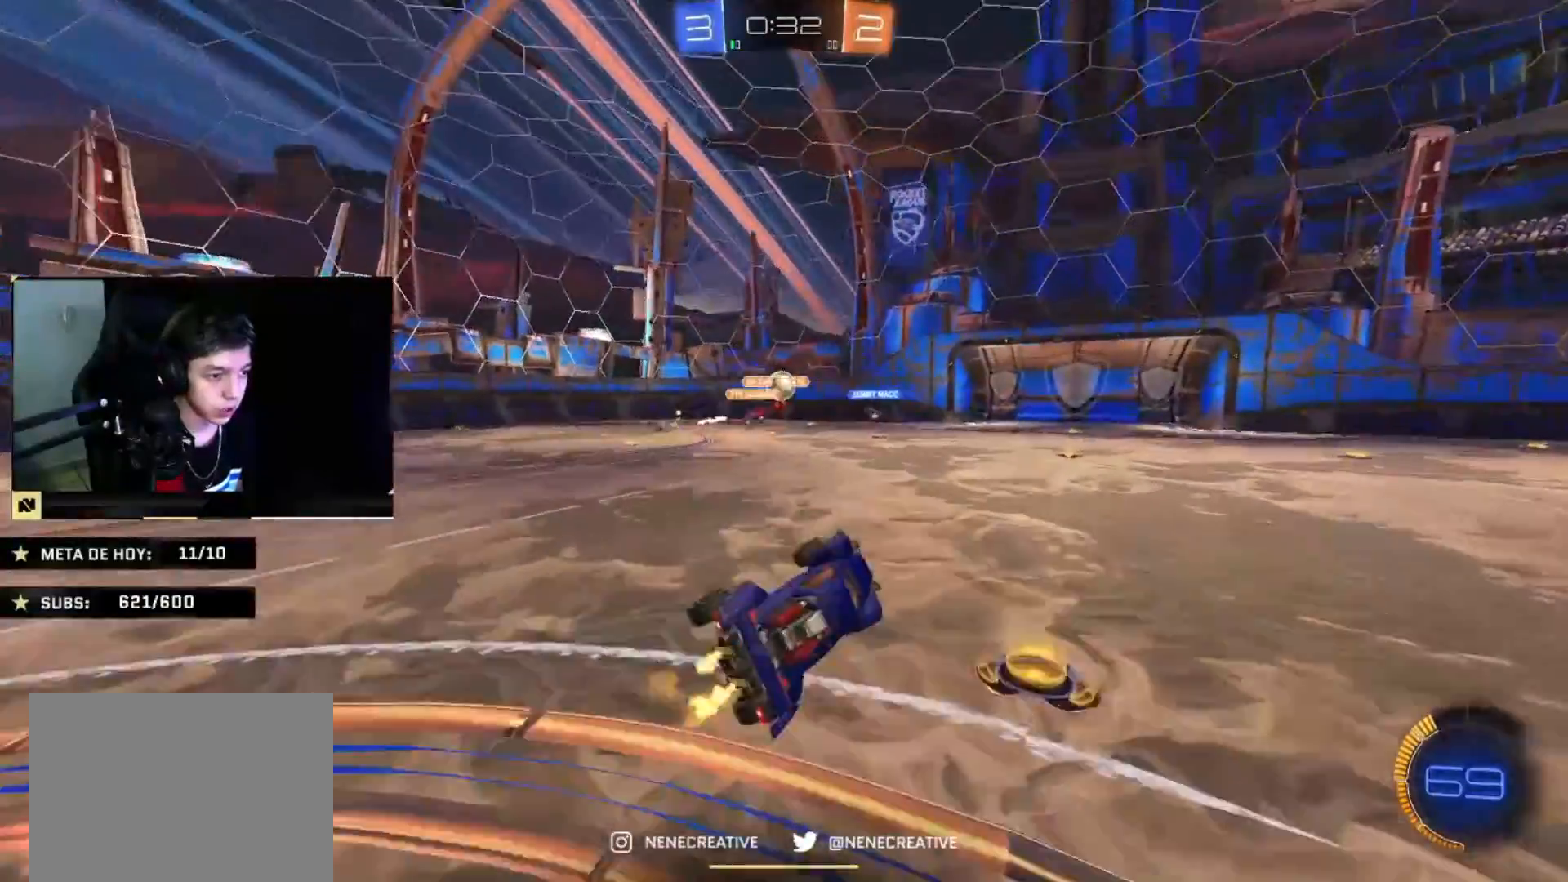
{"buttons": ["CIRCLE"], "left_stick": "center", "right_stick": "center", "events": [[33, "L2", "up"], [100, "left_stick", "center"], [267, "left_stick", "up-left"], [367, "left_stick", "center"]]}
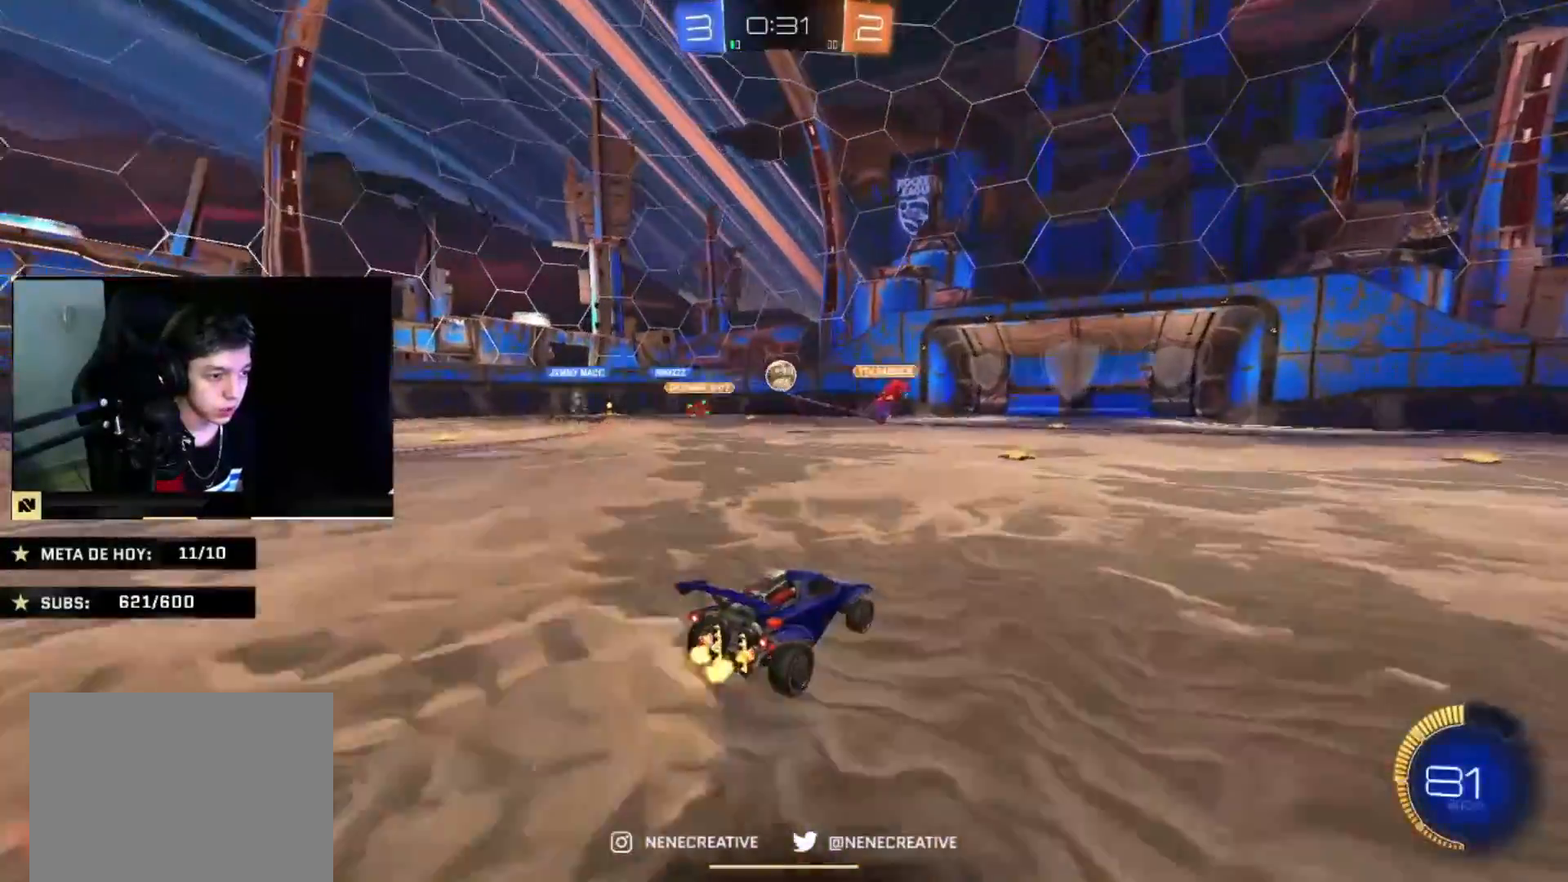
{"buttons": ["CIRCLE"], "left_stick": "center", "right_stick": "center", "events": [[267, "left_stick", "left"], [401, "left_stick", "center"]]}
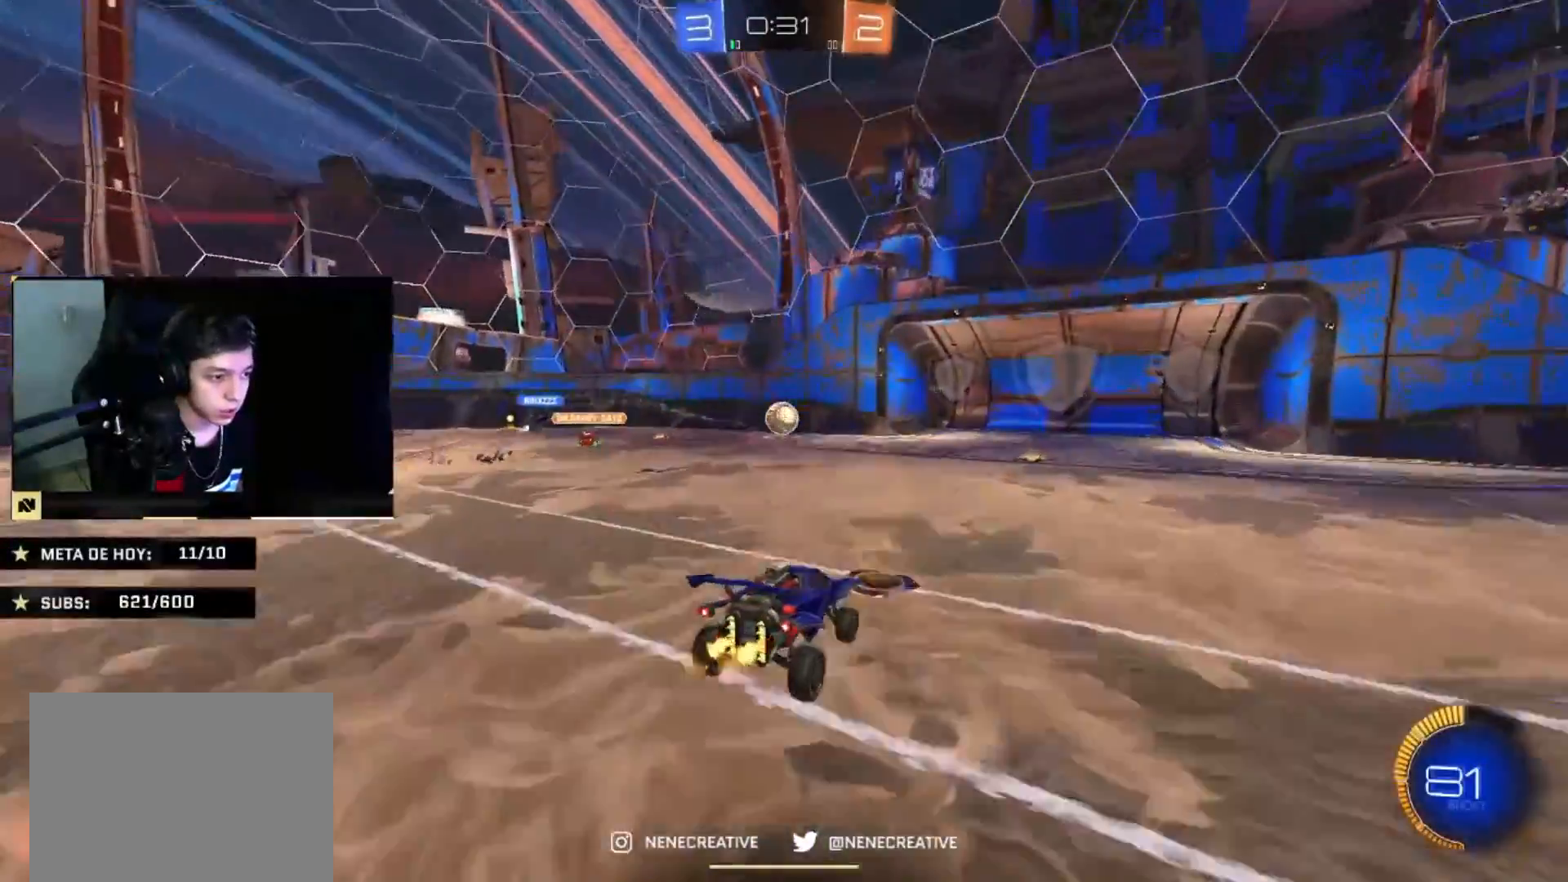
{"buttons": ["CIRCLE"], "left_stick": "up", "right_stick": "center", "events": [[66, "left_stick", "down-right"], [267, "left_stick", "center"], [467, "left_stick", "up"]]}
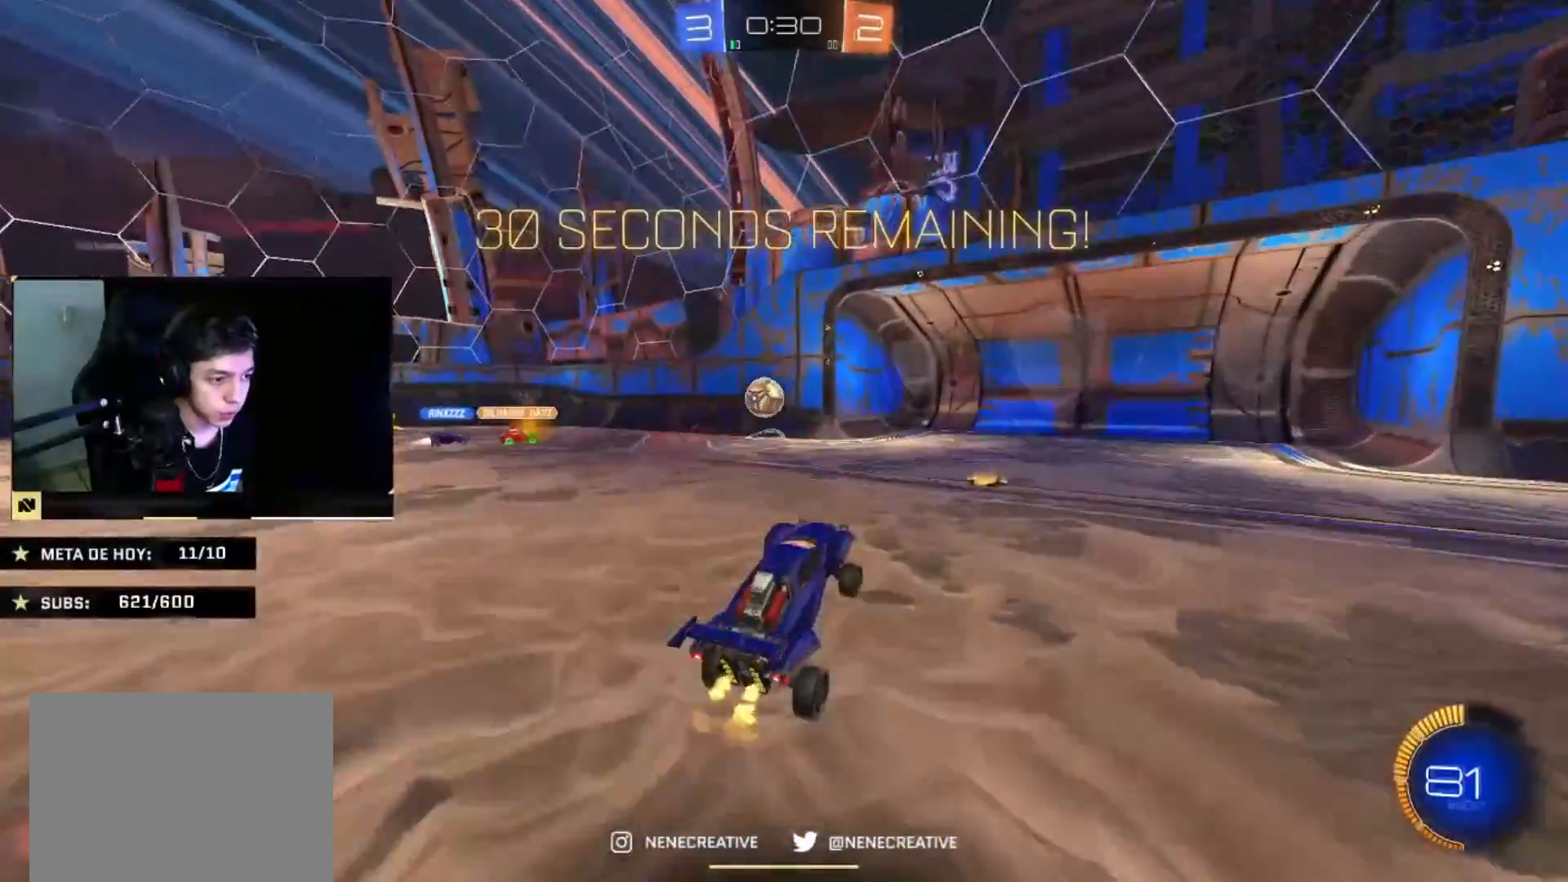
{"buttons": ["CROSS", "CIRCLE"], "left_stick": "down", "right_stick": "center", "events": [[100, "CROSS", "down"], [134, "left_stick", "up-left"], [234, "CROSS", "up"], [467, "CROSS", "down"], [467, "left_stick", "down"]]}
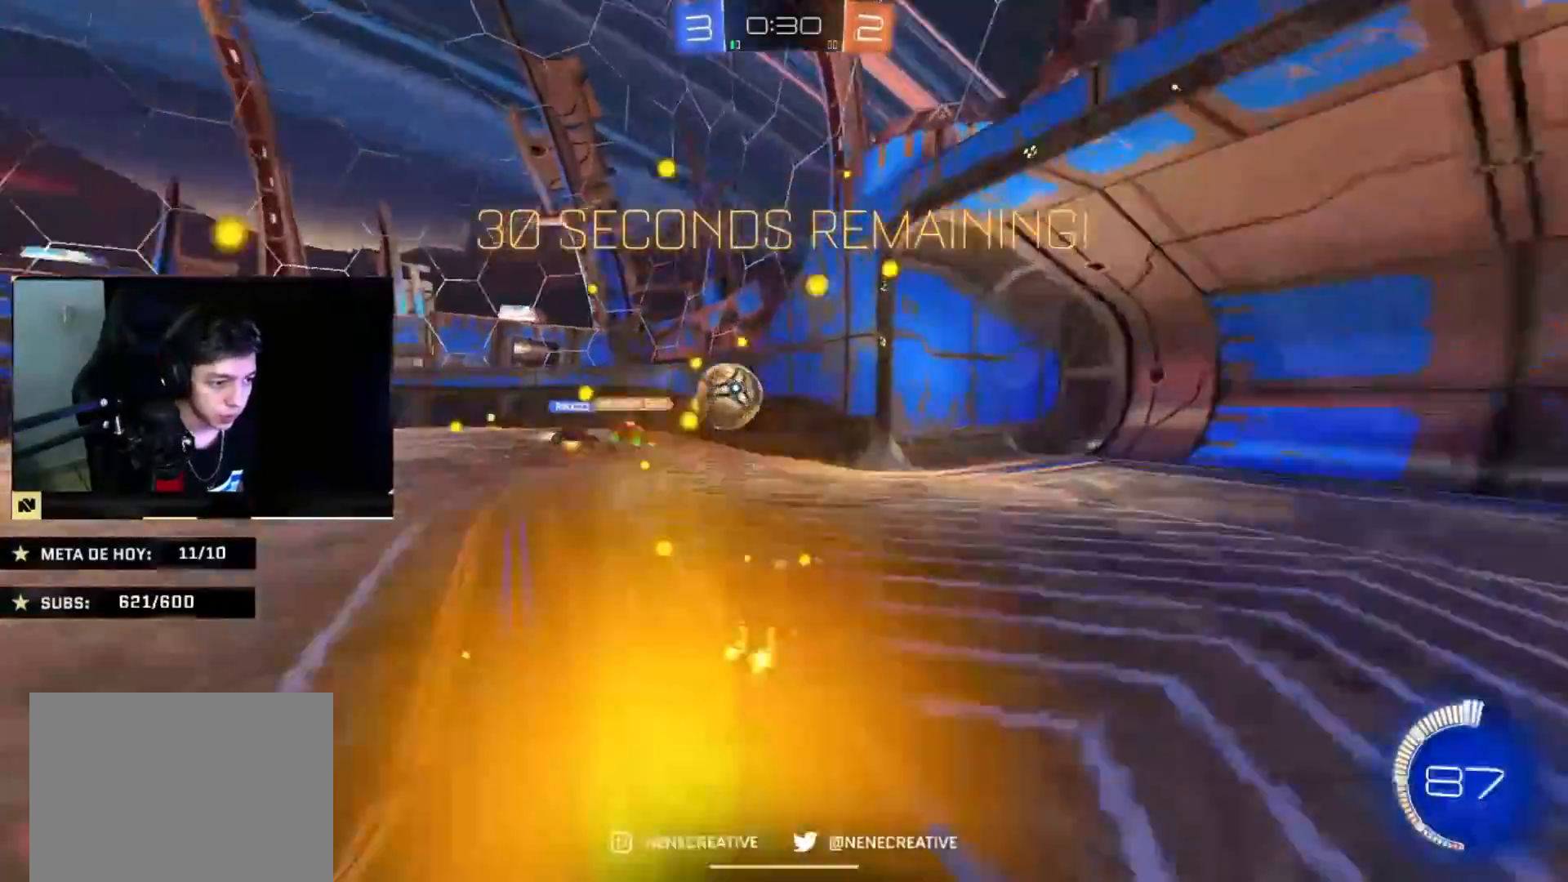
{"buttons": [], "left_stick": "up-left", "right_stick": "center", "events": [[100, "CROSS", "up"], [133, "left_stick", "center"], [167, "CROSS", "down"], [200, "left_stick", "up-left"], [300, "CROSS", "up"], [467, "CIRCLE", "up"]]}
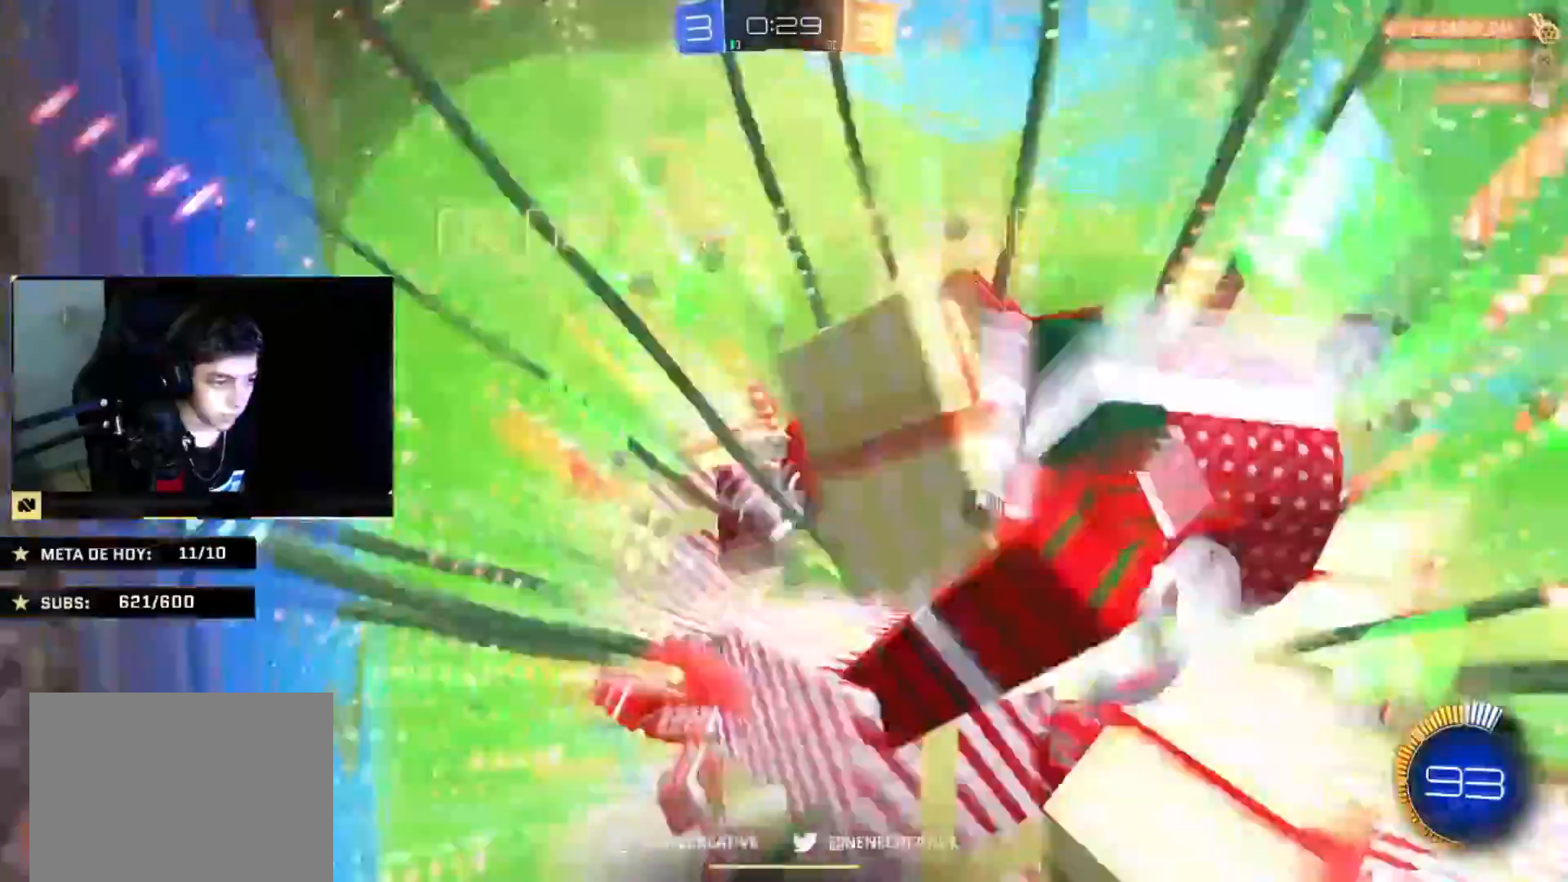
{"buttons": [], "left_stick": "right", "right_stick": "center"}